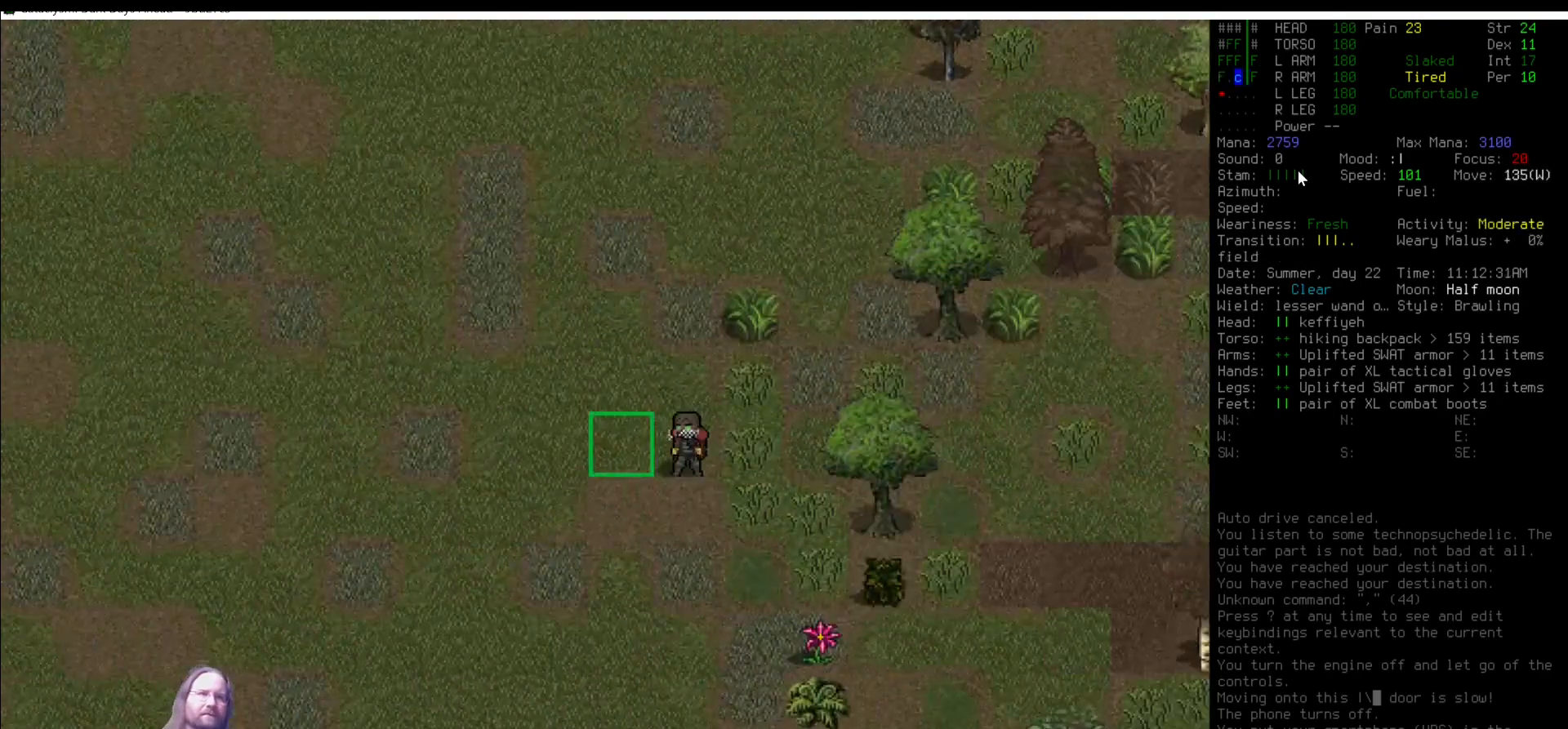
Gameplay with keyboard and mouse; each line is a JSON object with the keys and mouse buttons held at the frame after it. "events" lists presses ("down") and releases ("up") of ".", "/", "0", "1", "2", "3", "4", "5", "6", "7", "8", "9", "a", "alt_l", "alt_r", "b", "backslash", "backspace", "c", "caps_lock", "comma", "ctrl_l", "ctrl_r", "d", "delete", "down", "e", "equals", "escape", "f", "f1", "f10", "f11", "f12", "f2", "f3", "f4", "f5", "f6", "f7", "f8", "f9", "g", "h", "i", "j", "k", "l", "lbracket", "left", "m", "minus", "n", "num0", "num1", "num2", "num3", "num4", "num5", "num6", "num7", "num8", "num9", "o", "p", "q", "quote", "r", "rbracket", "return", "right", "s", "semicolon", "shift_l", "shift_r", "space", "super", "t", "tab", "tilde", "u", "up", "v", "w", "x", "y", "z", "mouse_left" and "mouse_right" between this image and that frame as [ms after this image, input, new state], when the widget could be followed in between. "mouse_left", "mouse_right" = the "left", "right" buttons of the "mouse" list. No other keys are recorded. Mouse movement is not recorded. Not read: other_keys.
{"keys": [], "mouse": [], "events": []}
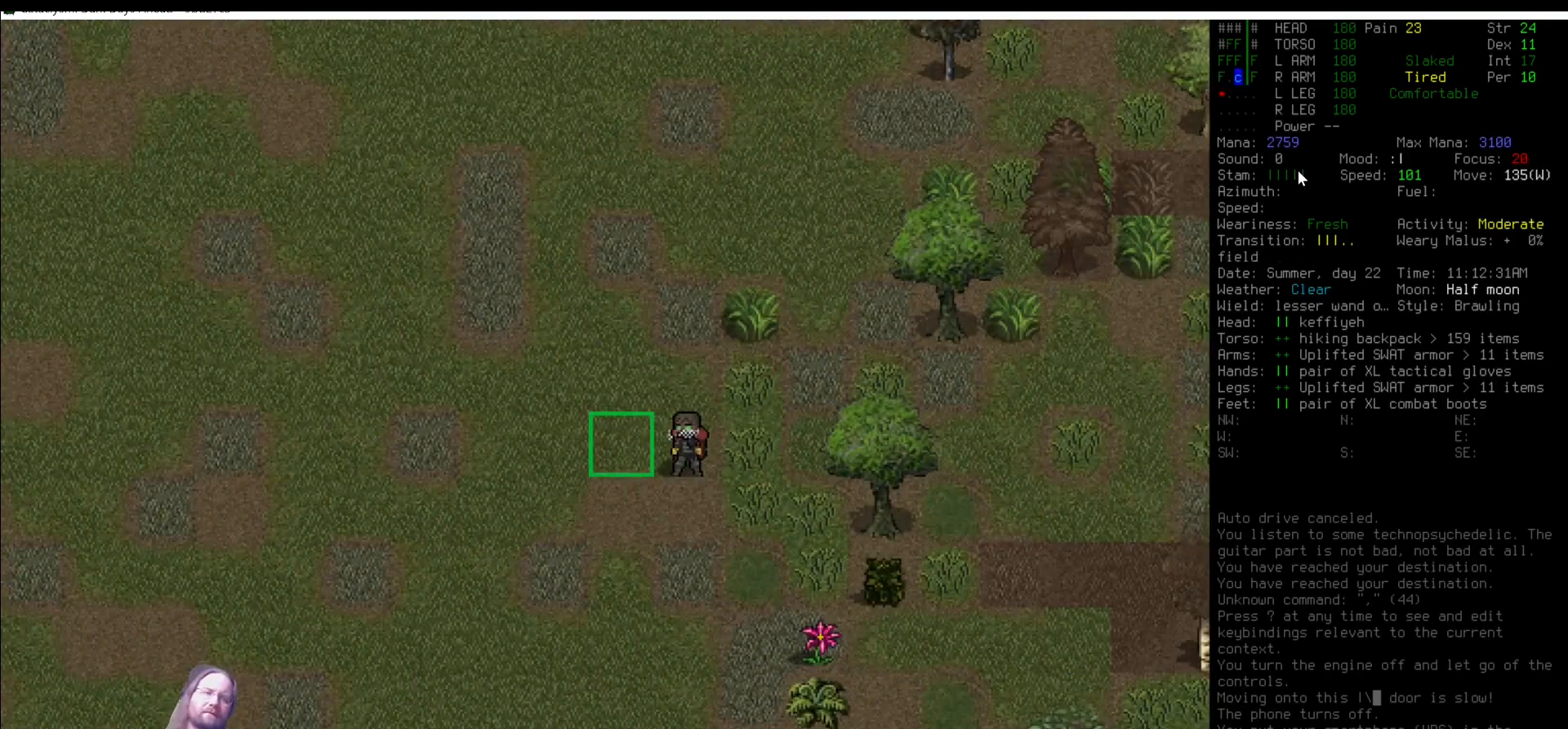
{"keys": [], "mouse": [], "events": []}
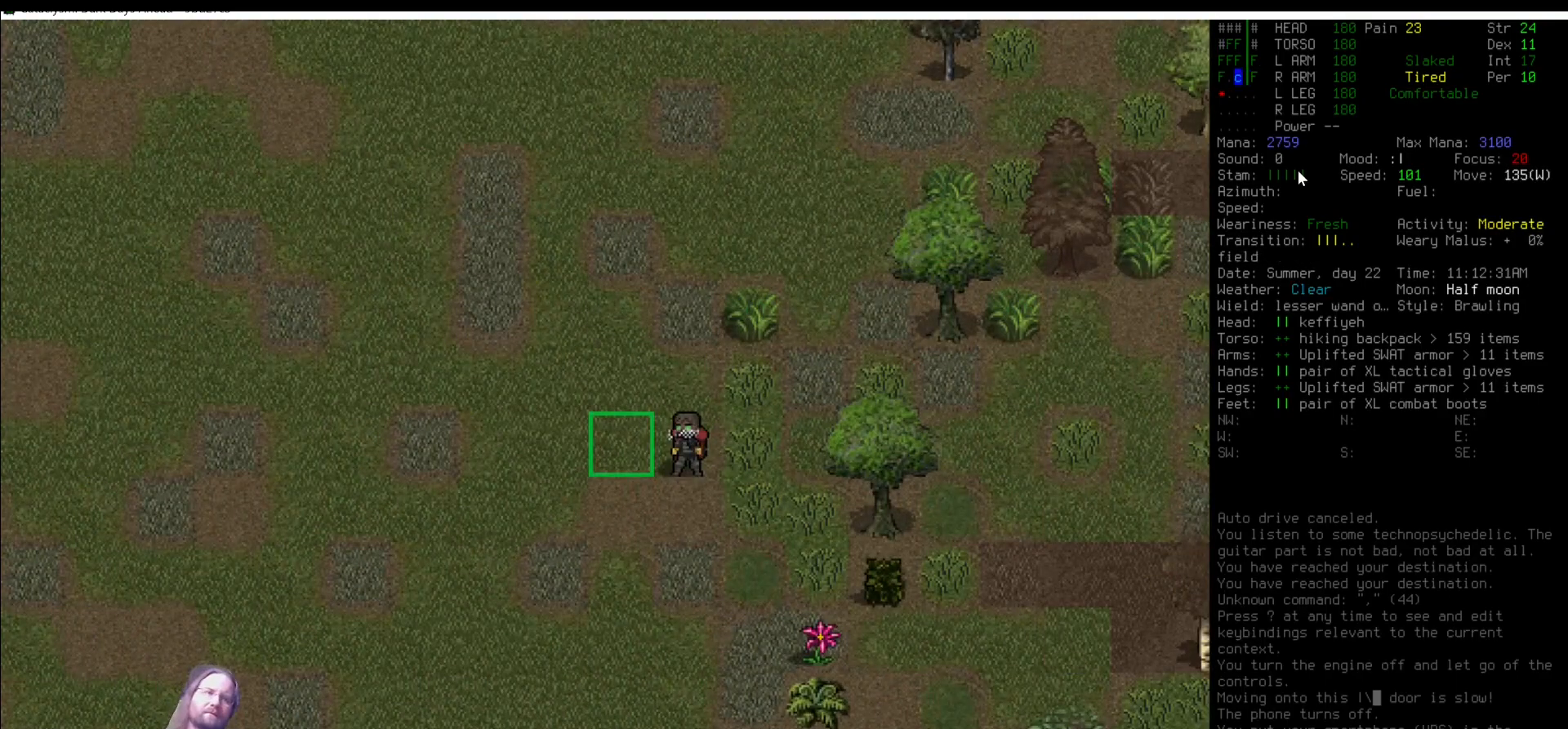
{"keys": [], "mouse": [], "events": []}
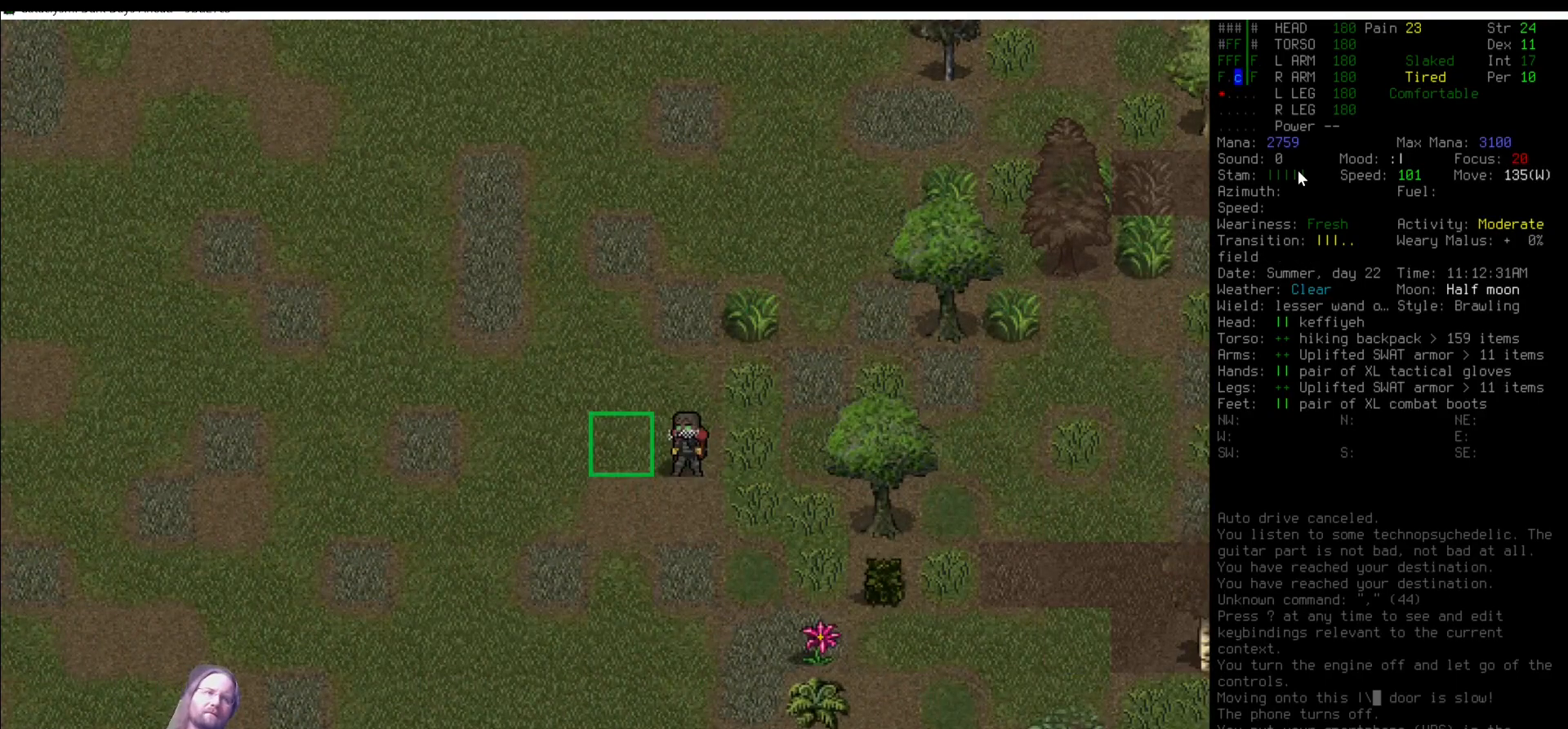
{"keys": [], "mouse": [], "events": []}
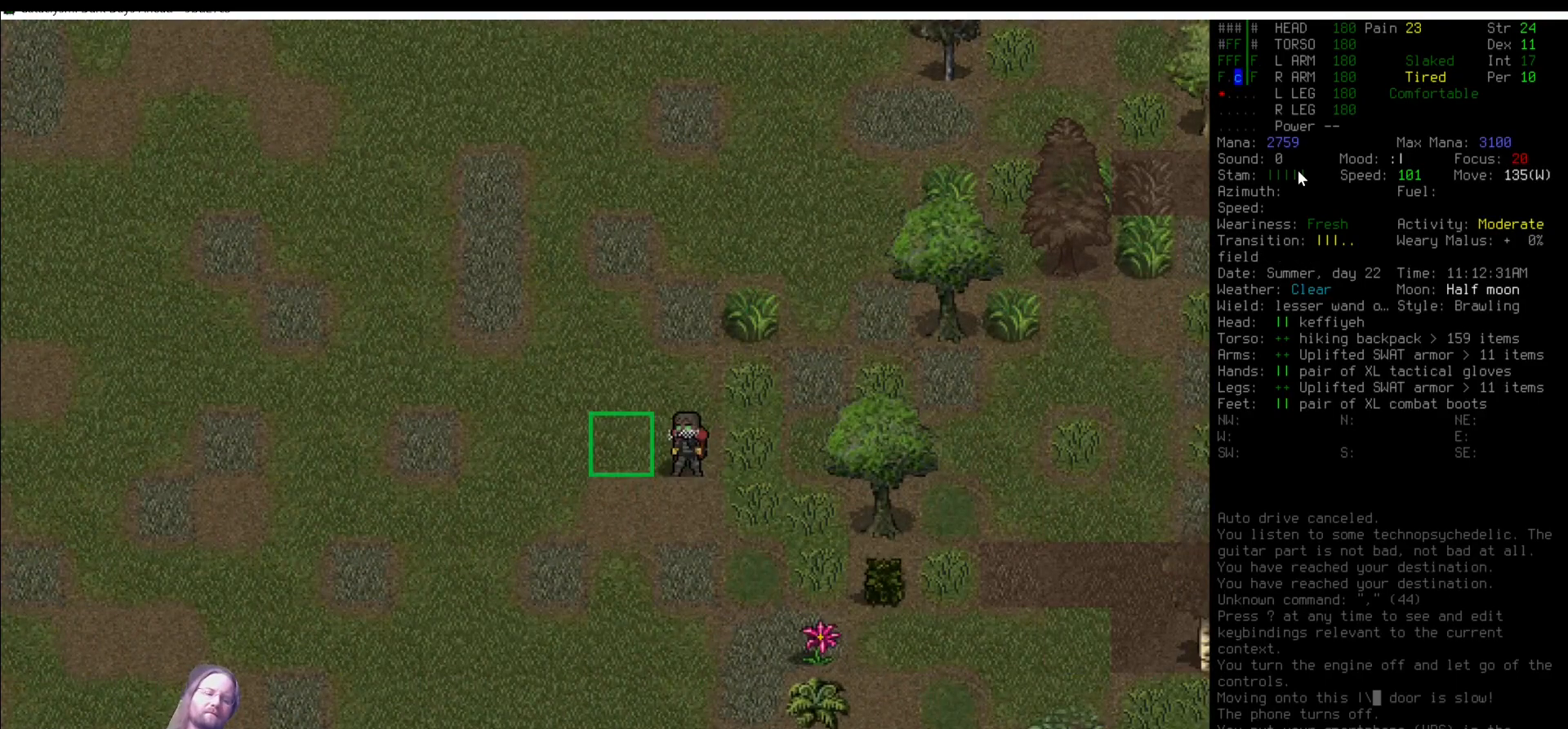
{"keys": ["shift_r"], "mouse": [], "events": [[287, "shift_r", "down"]]}
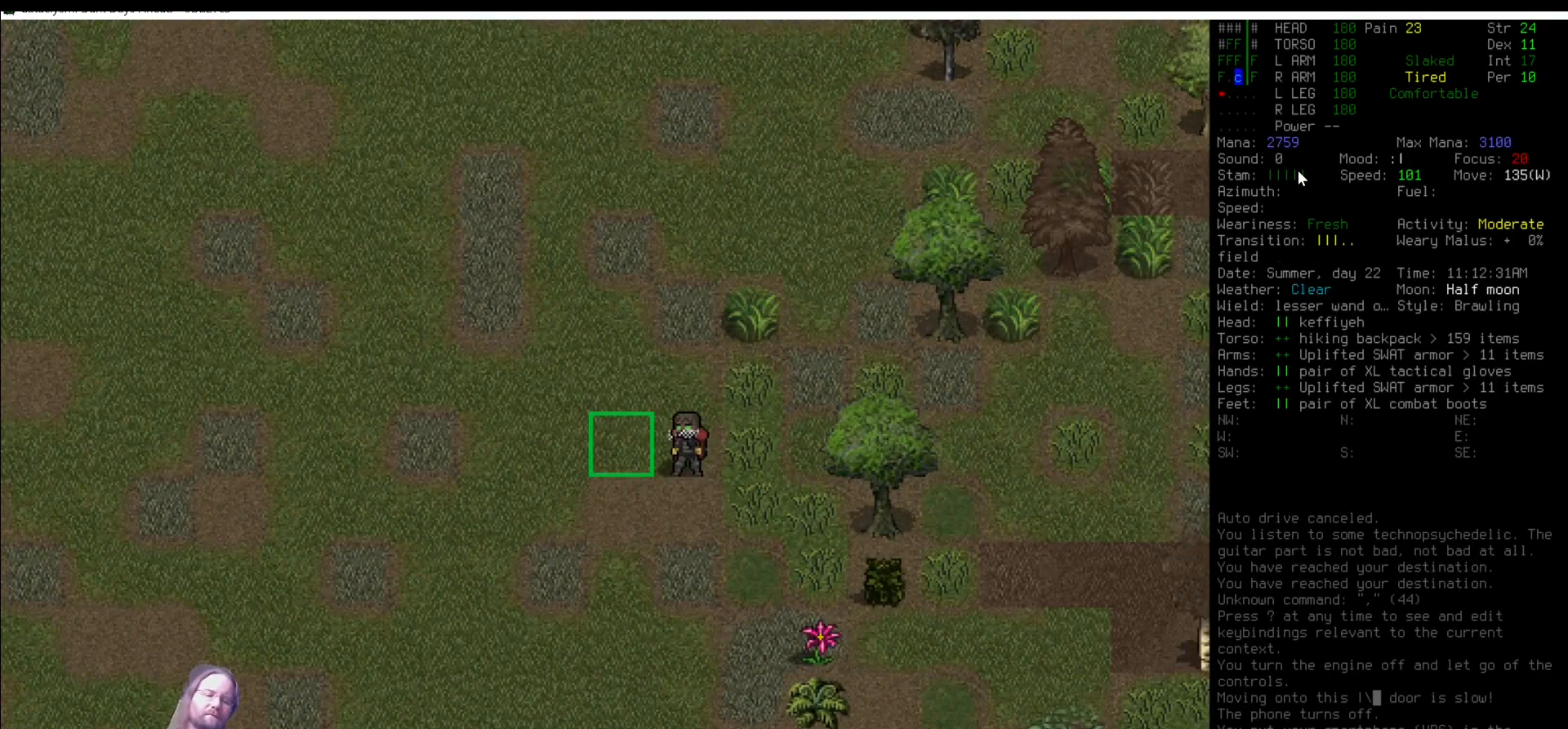
{"keys": ["shift_r"], "mouse": [], "events": [[17, "l", "down"], [67, "l", "up"]]}
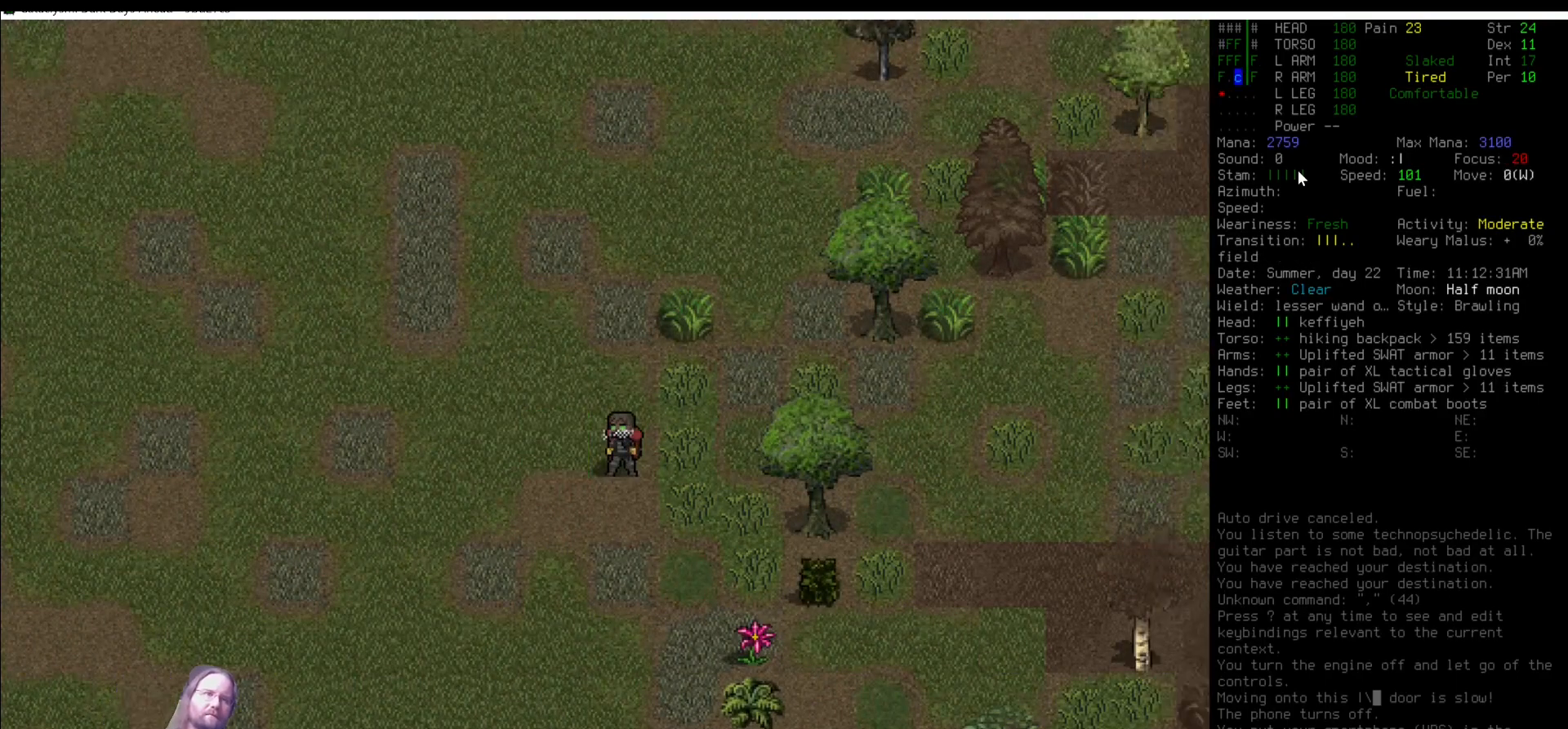
{"keys": ["num6"], "mouse": [], "events": [[17, "shift_r", "up"], [489, "num6", "down"]]}
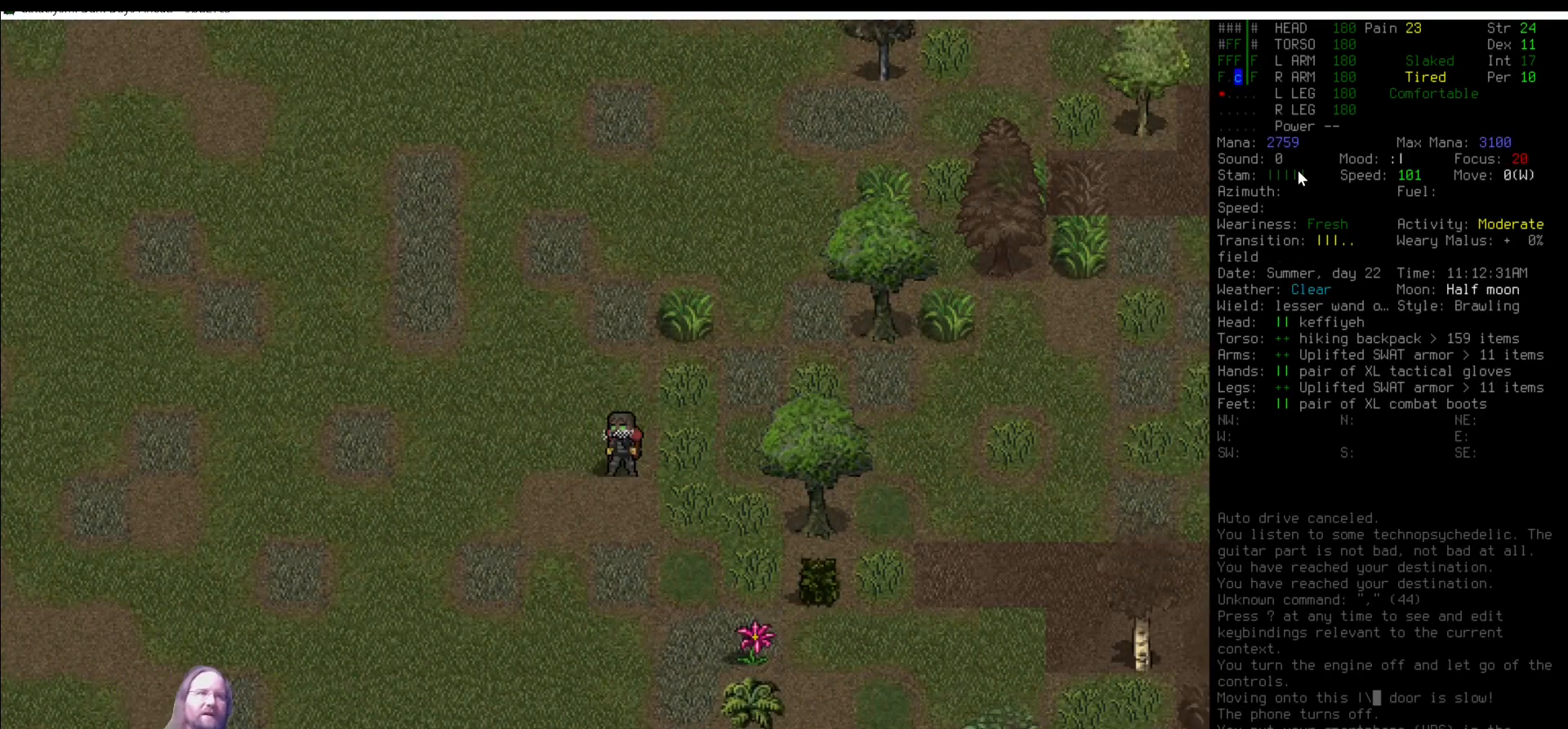
{"keys": [], "mouse": [], "events": [[101, "num6", "up"], [286, "num6", "down"], [337, "num6", "up"], [421, "num6", "down"], [472, "num6", "up"]]}
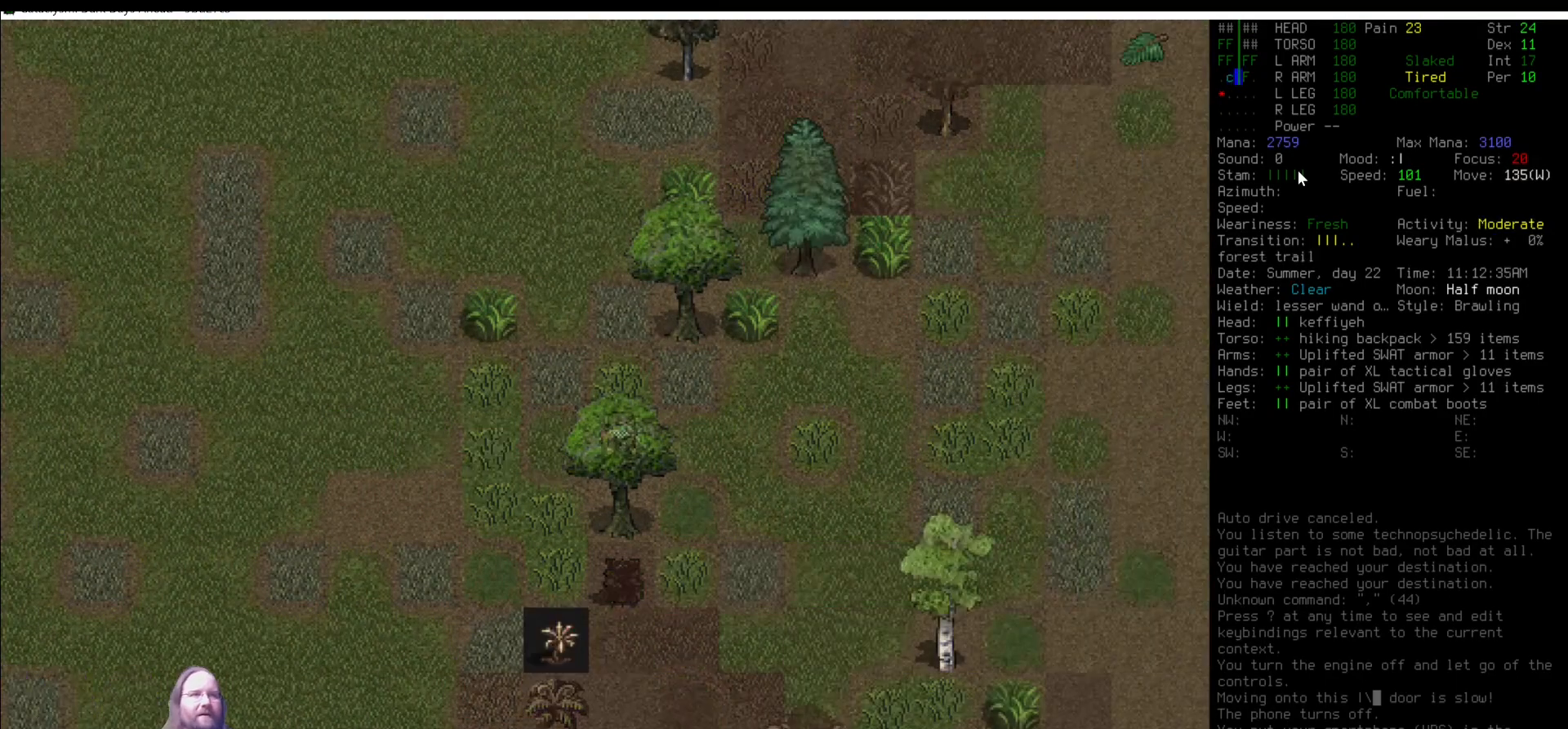
{"keys": [], "mouse": [], "events": [[68, "num6", "down"], [118, "num6", "up"], [253, "num6", "down"], [287, "num6", "up"], [405, "num6", "down"], [438, "num6", "up"]]}
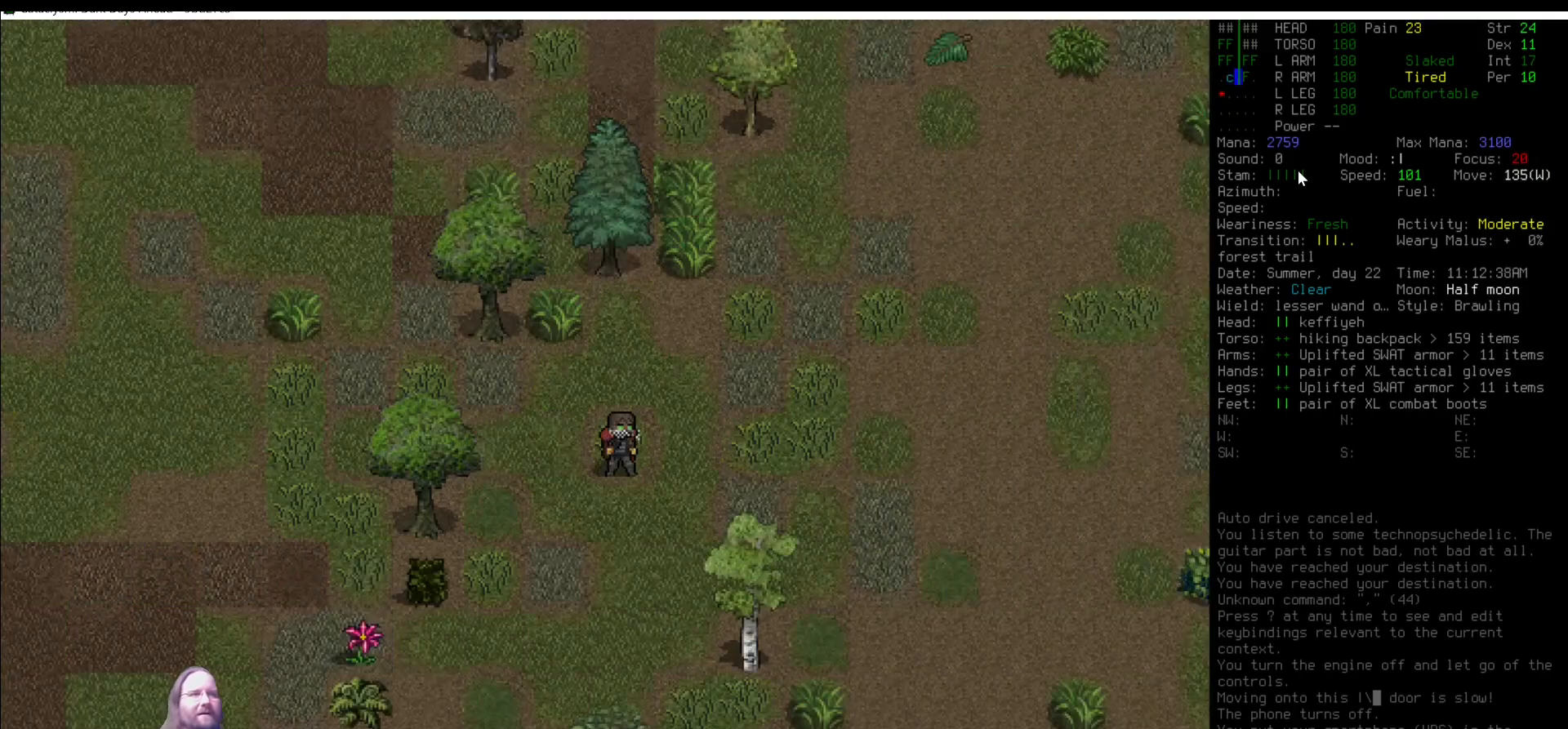
{"keys": [], "mouse": [], "events": [[33, "num6", "down"], [135, "num6", "up"], [219, "num6", "down"], [269, "num6", "up"]]}
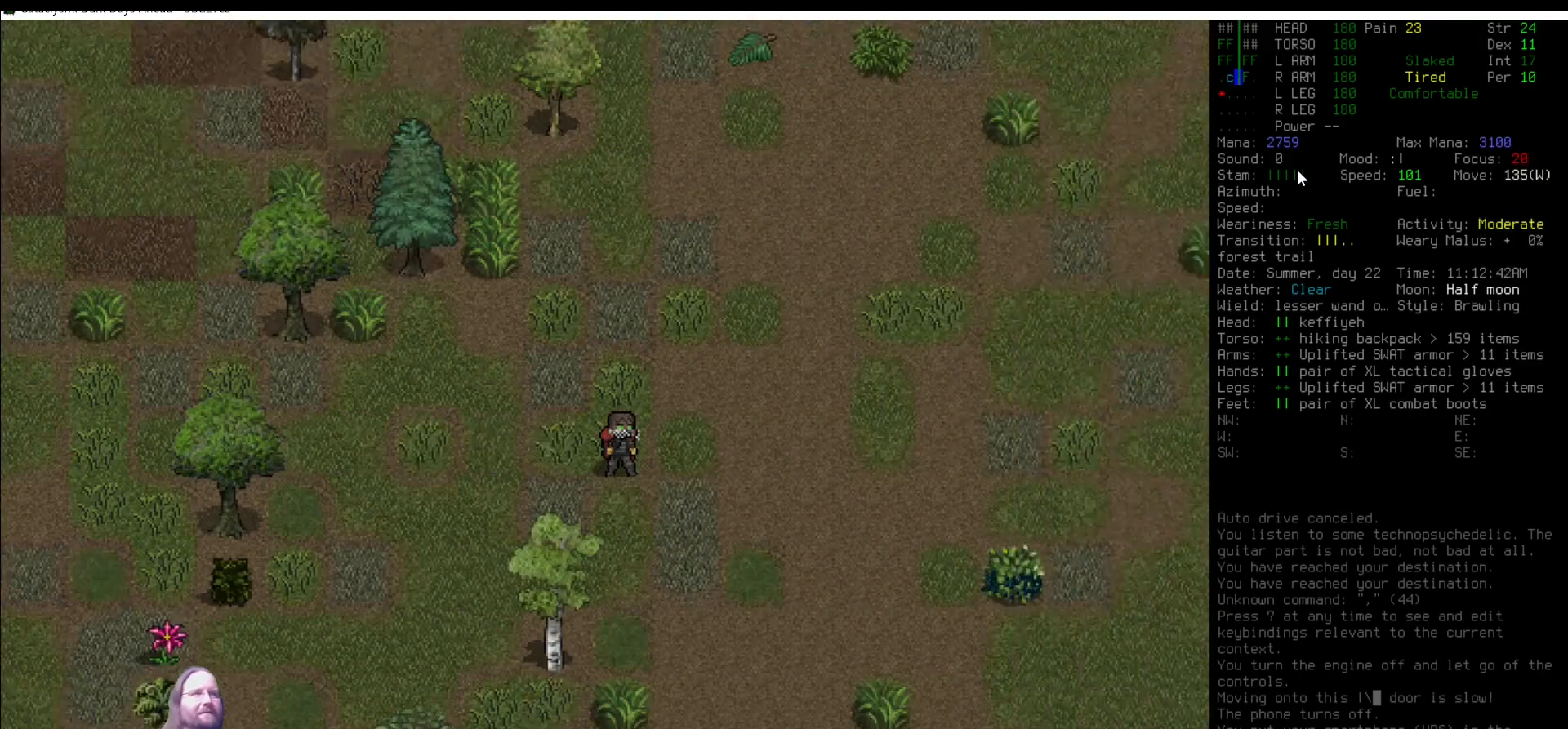
{"keys": ["shift_l", "z"], "mouse": [], "events": [[51, "num9", "down"], [85, "num9", "up"], [152, "num9", "down"], [219, "num9", "up"], [337, "shift_l", "down"], [439, "z", "down"]]}
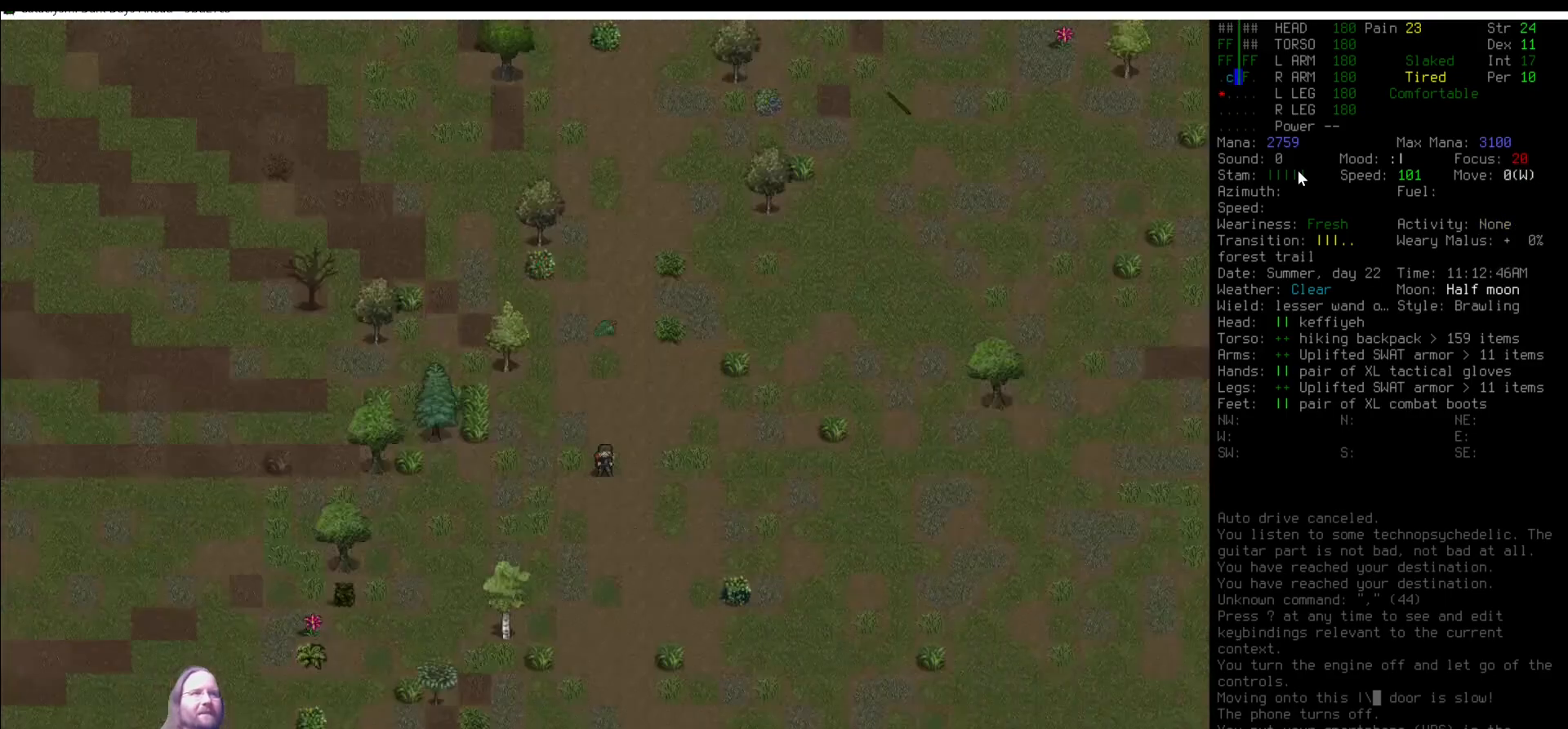
{"keys": [], "mouse": [], "events": [[17, "shift_l", "up"], [17, "z", "up"], [67, "num8", "down"], [168, "num8", "up"], [270, "num8", "down"], [303, "num8", "up"]]}
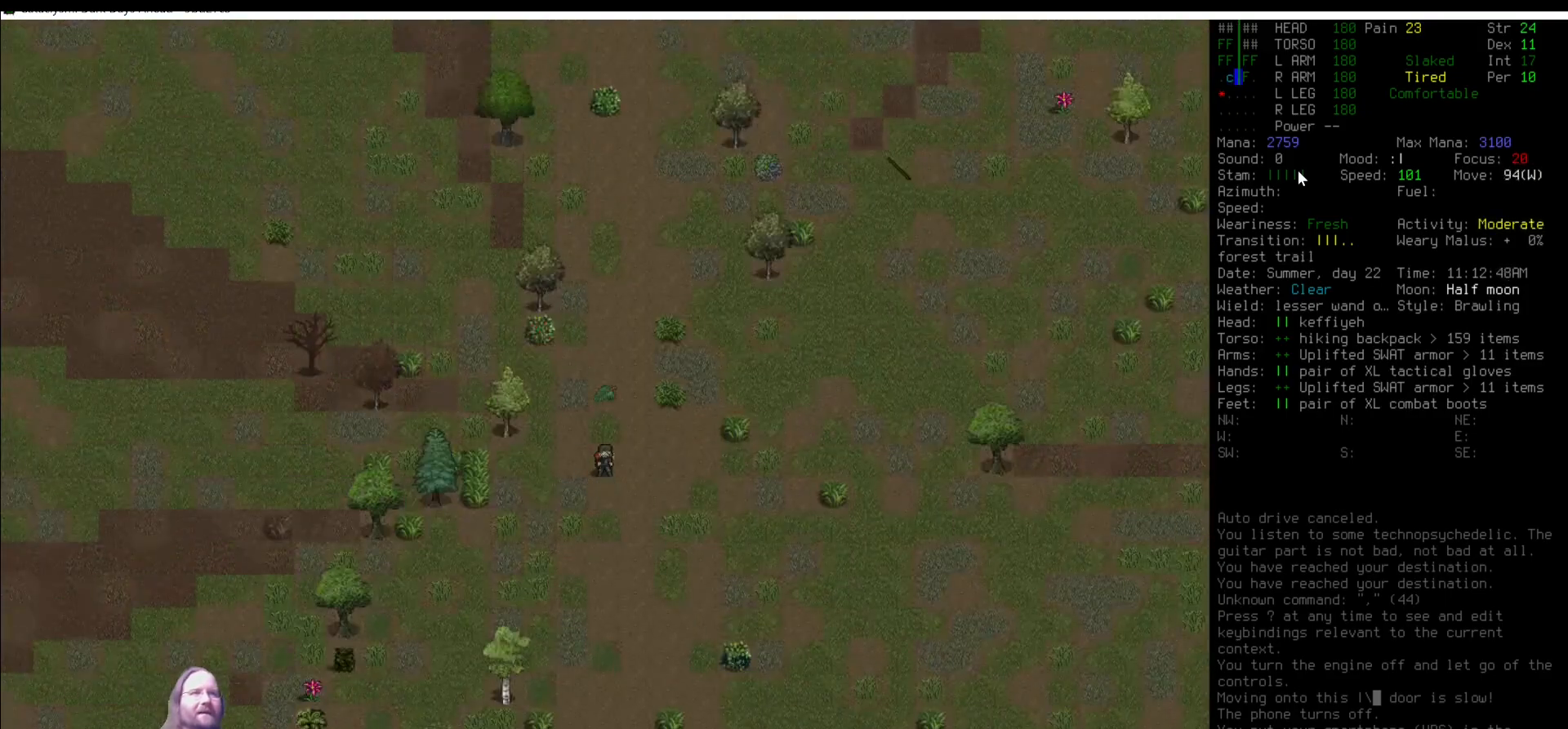
{"keys": ["num8"], "mouse": [], "events": [[270, "x", "down"], [321, "num8", "down"], [354, "x", "up"], [438, "num8", "up"], [455, "num8", "down"]]}
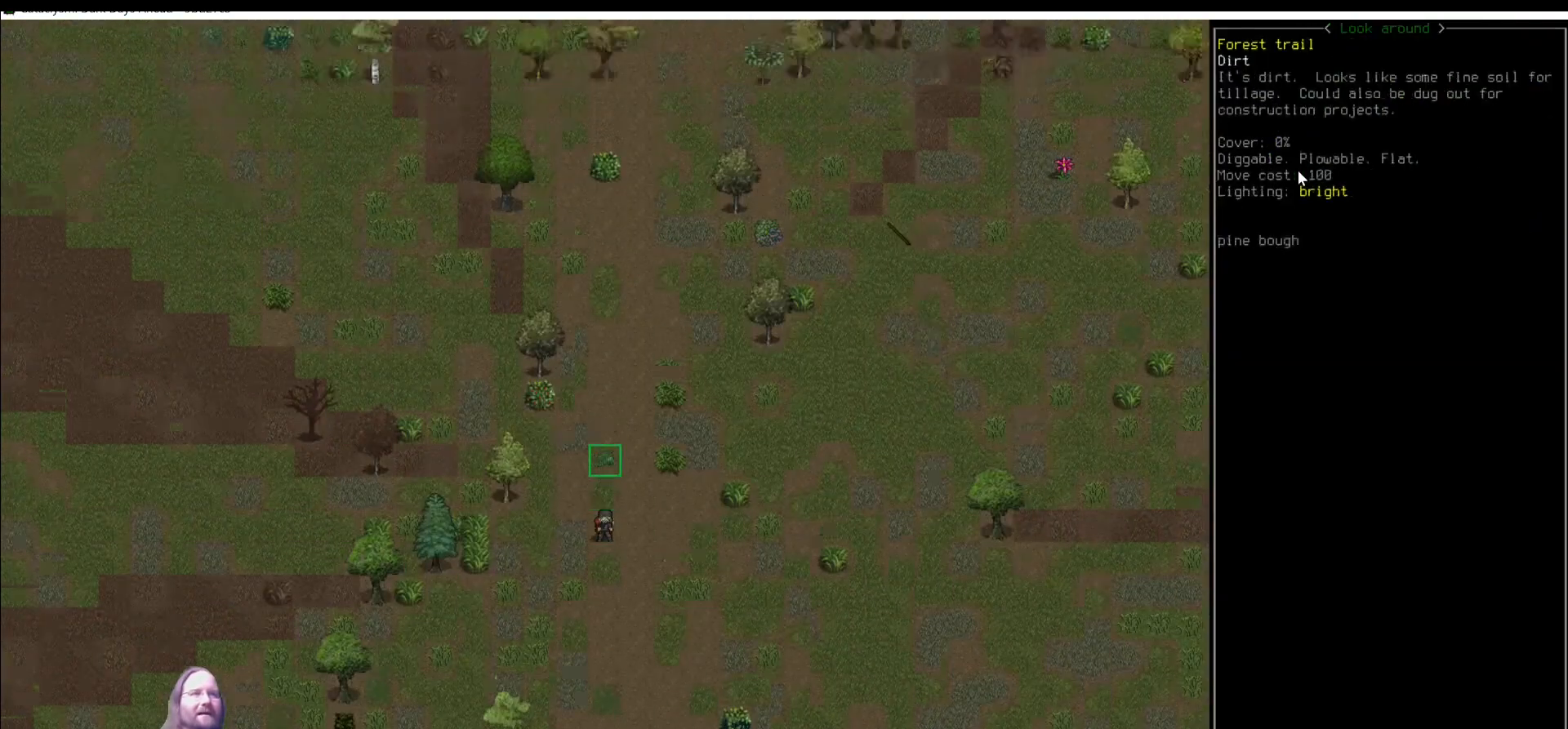
{"keys": [], "mouse": [], "events": [[67, "num8", "up"]]}
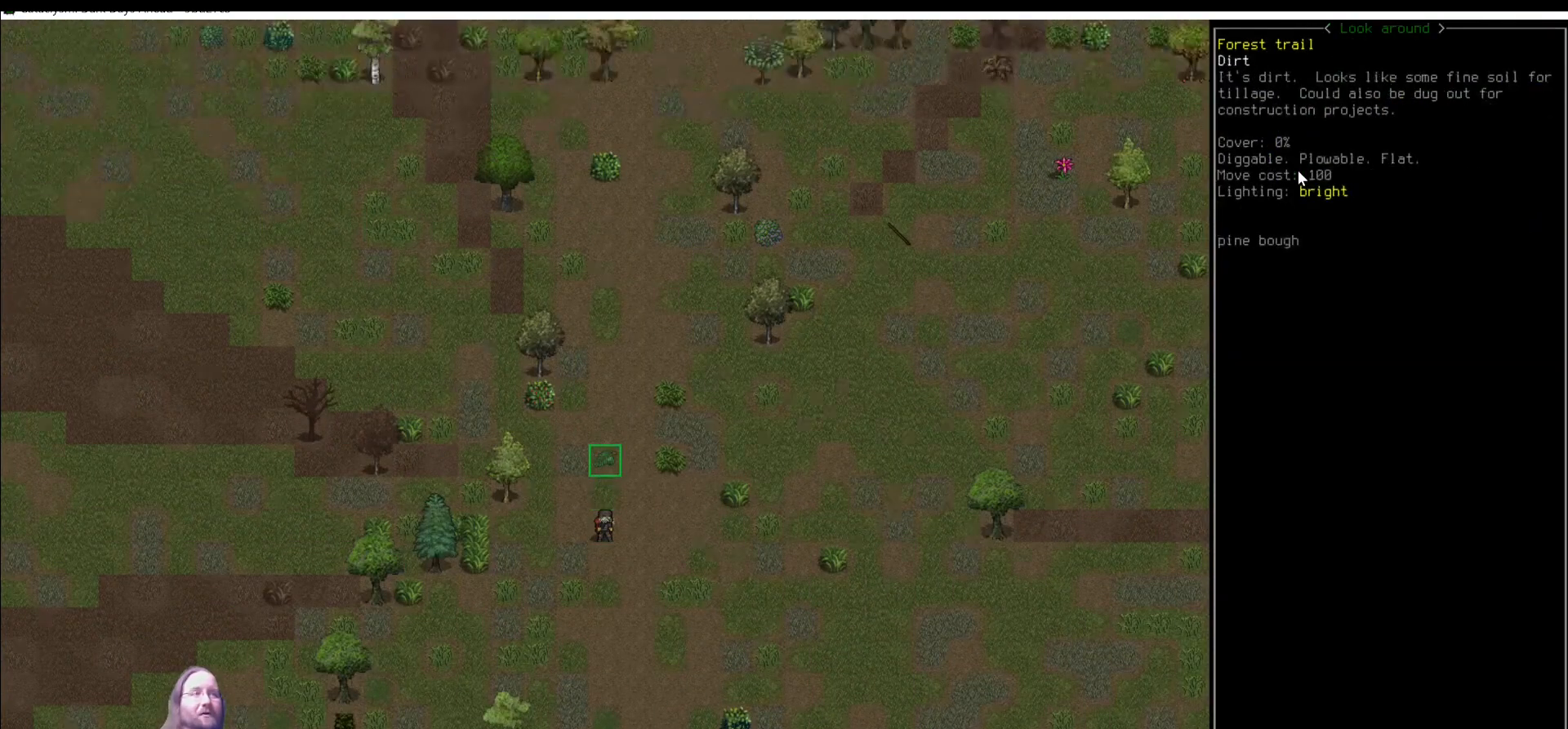
{"keys": [], "mouse": [], "events": [[16, "escape", "down"], [117, "escape", "up"], [151, "num9", "down"], [202, "num9", "up"], [404, "e", "down"], [438, "e", "up"]]}
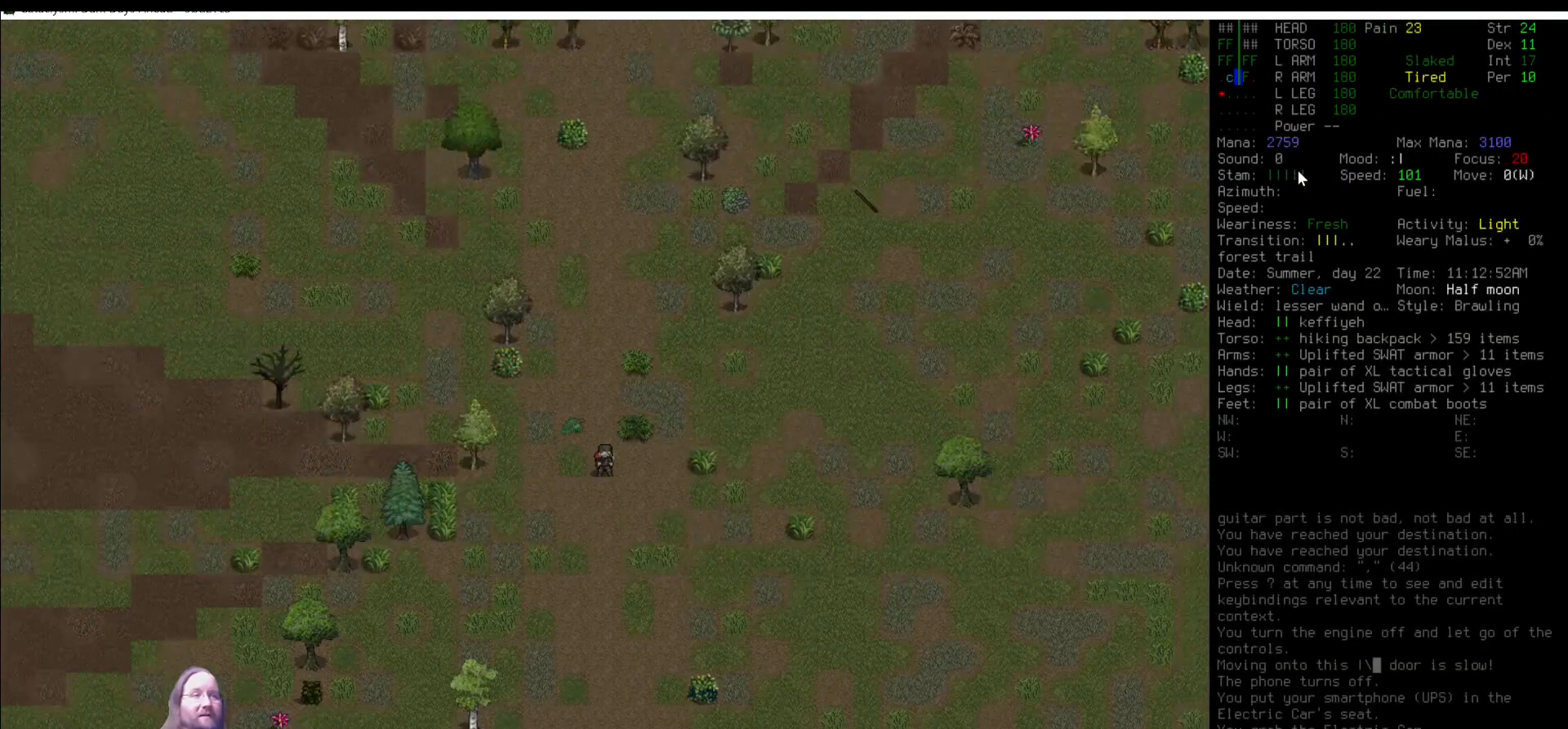
{"keys": [], "mouse": [], "events": [[404, "num8", "down"], [455, "num8", "up"]]}
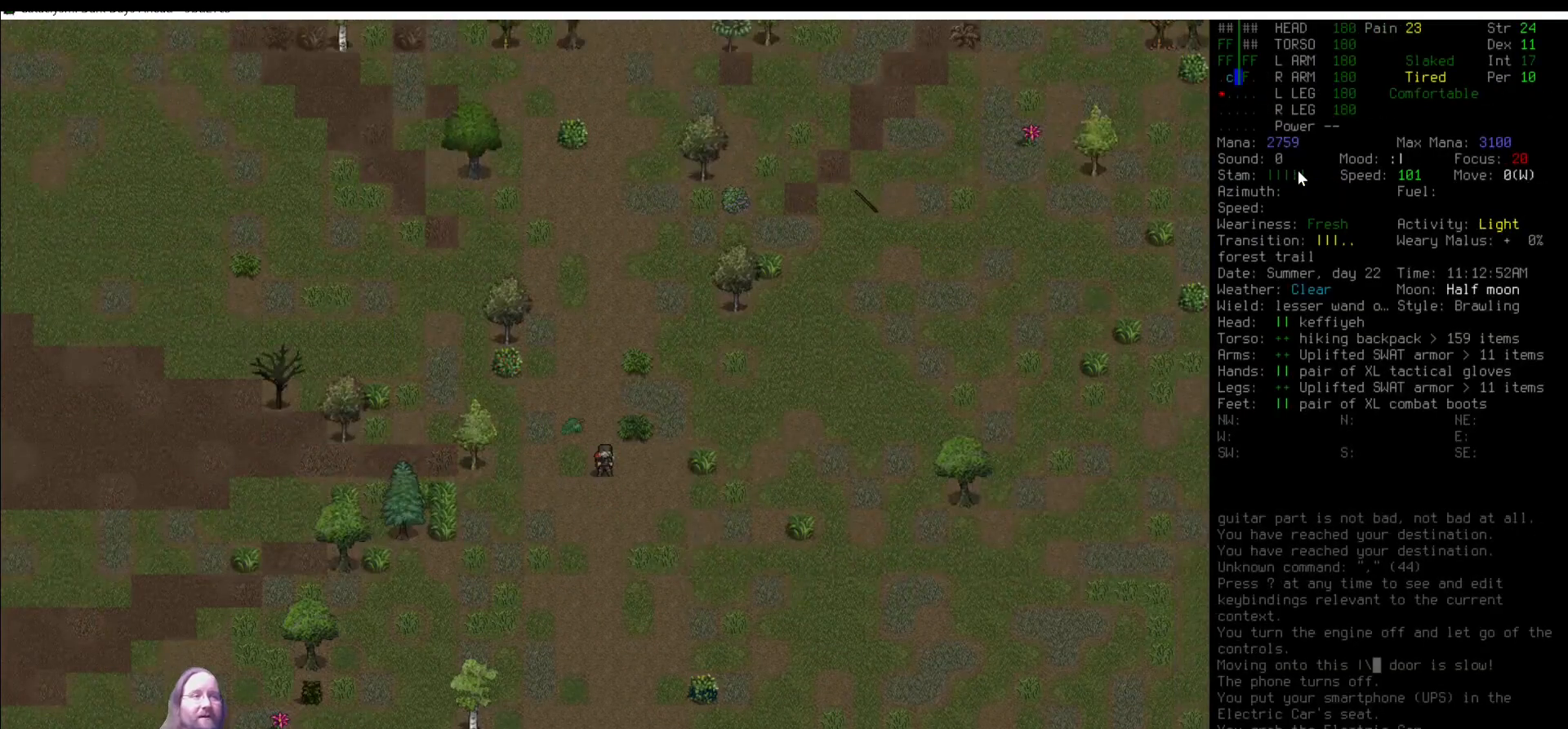
{"keys": [], "mouse": [], "events": [[50, "num8", "down"], [151, "num8", "up"], [202, "e", "down"], [286, "e", "up"]]}
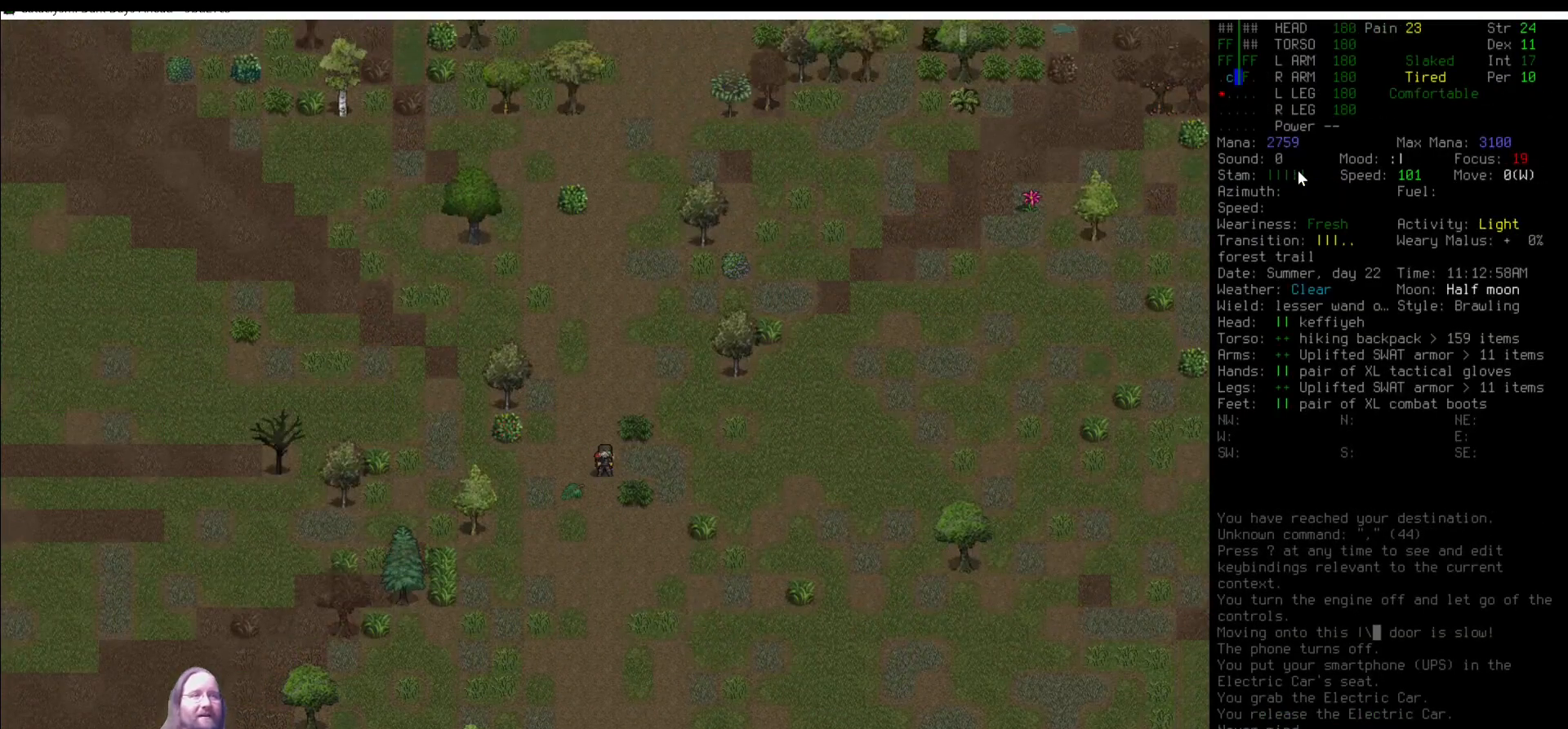
{"keys": [], "mouse": [], "events": [[303, "num8", "down"], [354, "num8", "up"]]}
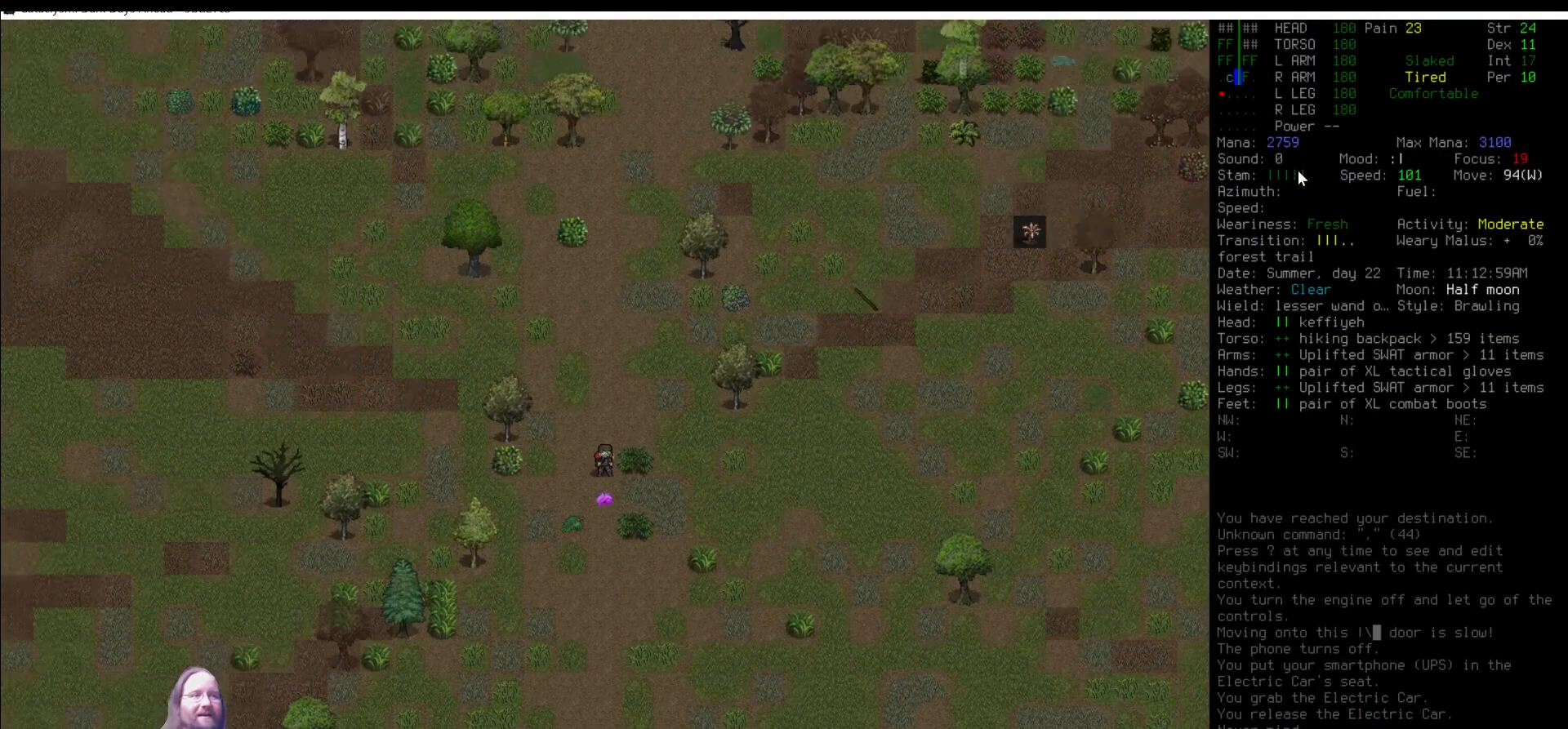
{"keys": [], "mouse": [], "events": []}
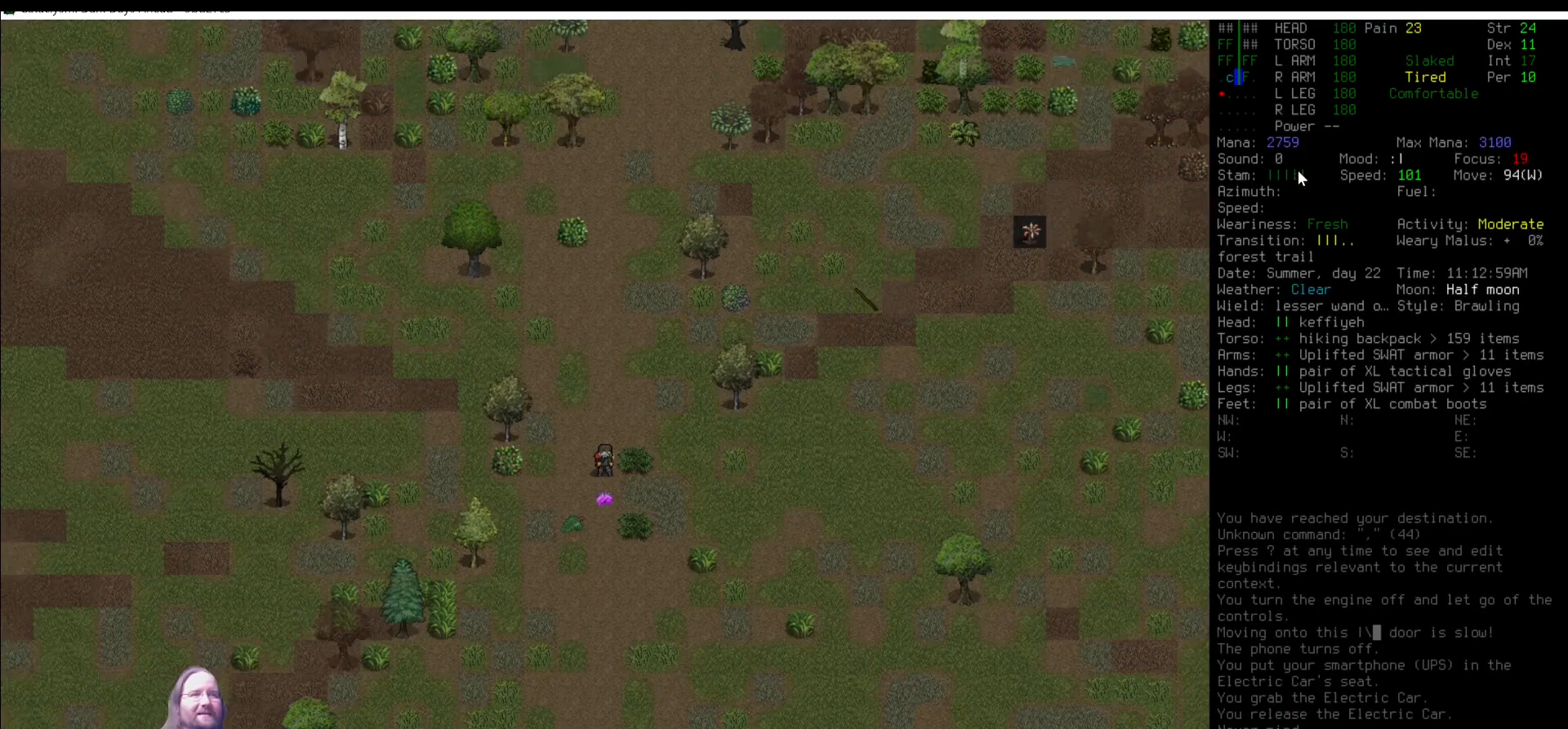
{"keys": [], "mouse": [], "events": [[101, "num8", "down"], [152, "num8", "up"], [287, "num9", "down"], [405, "num8", "down"], [438, "num8", "up"], [438, "num9", "up"]]}
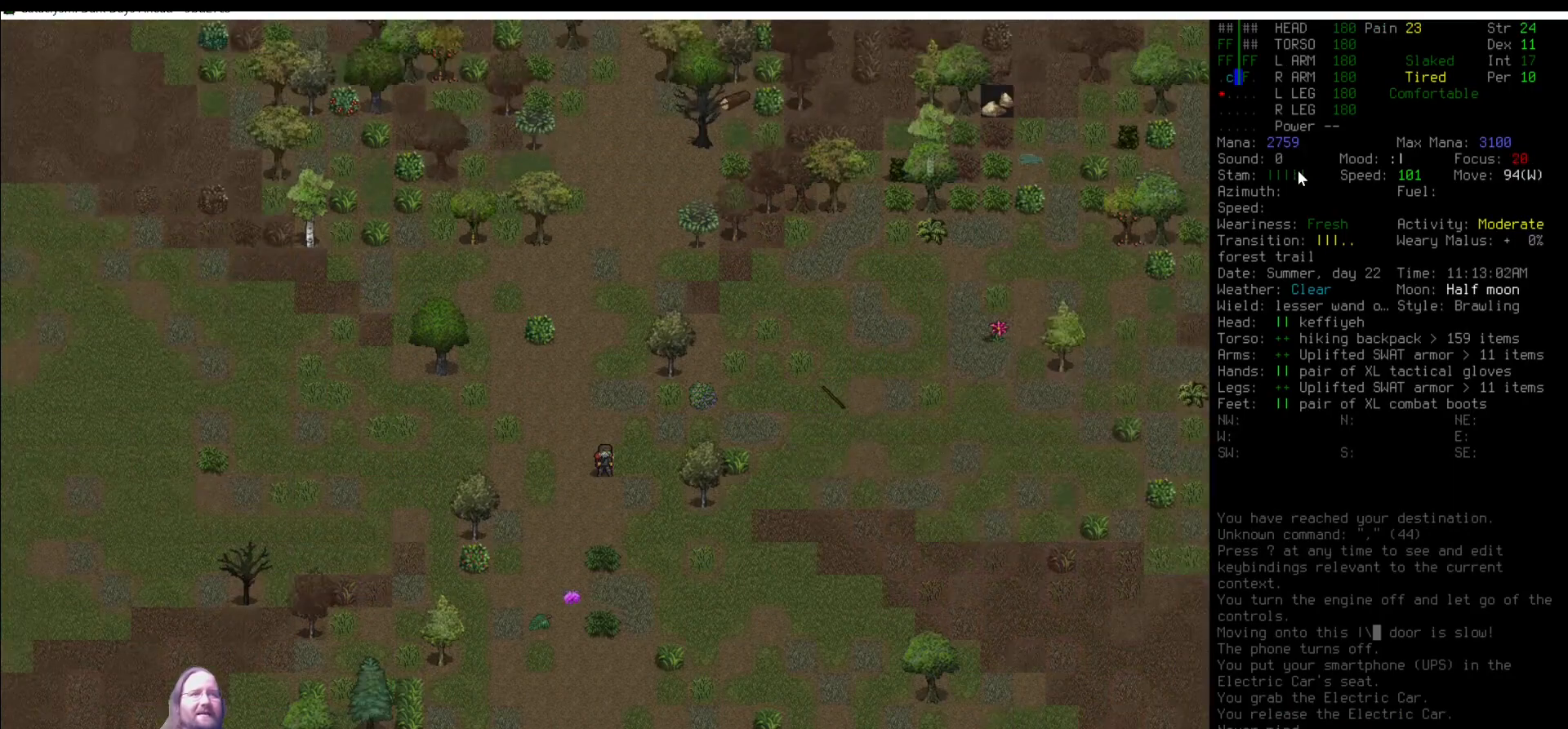
{"keys": [], "mouse": [], "events": [[17, "num8", "down"], [118, "num8", "up"], [202, "num8", "down"], [286, "num8", "up"], [404, "num8", "down"], [505, "num8", "up"]]}
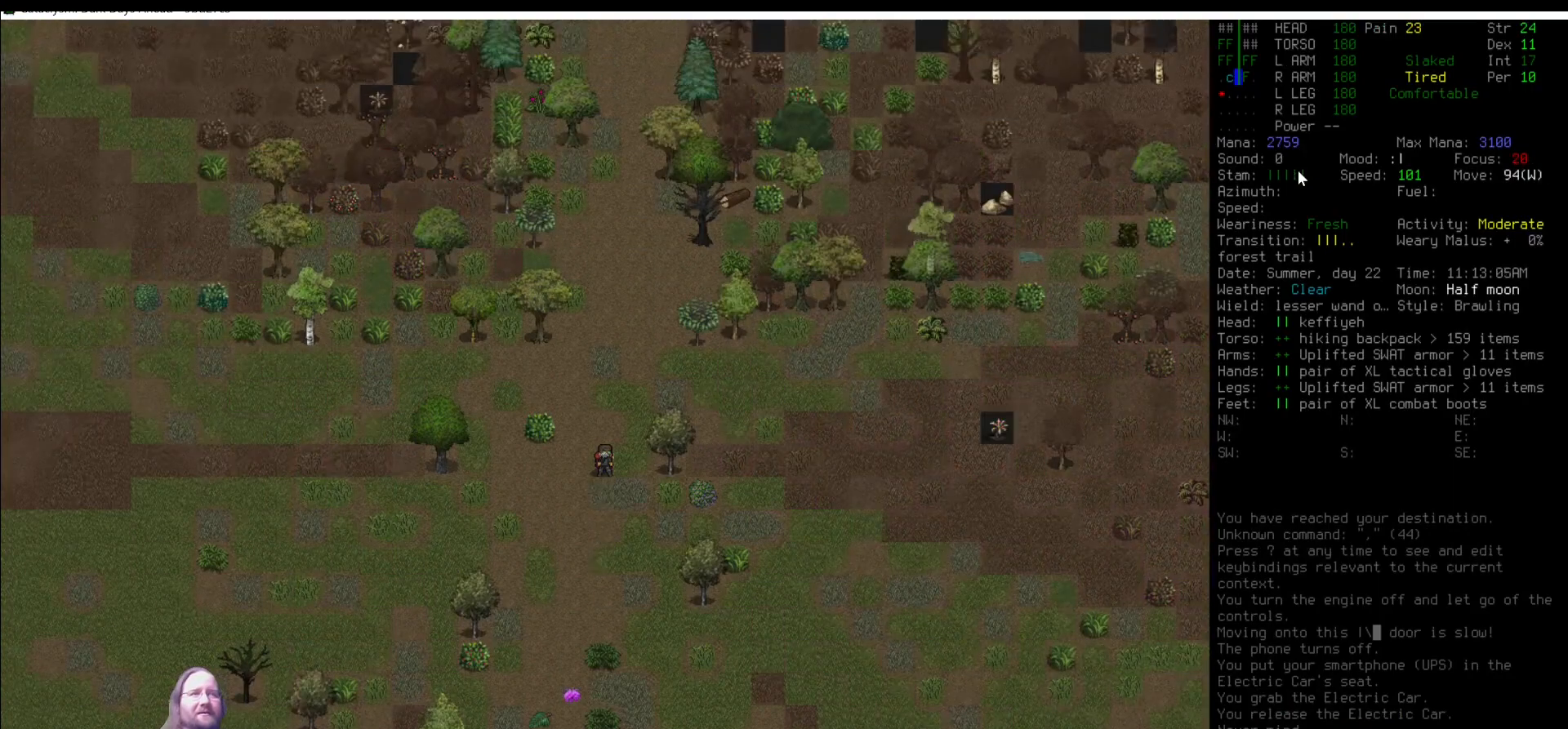
{"keys": [], "mouse": [], "events": [[84, "num8", "down"], [219, "num8", "up"], [337, "num9", "down"], [405, "num8", "down"], [405, "num9", "up"], [455, "num8", "up"]]}
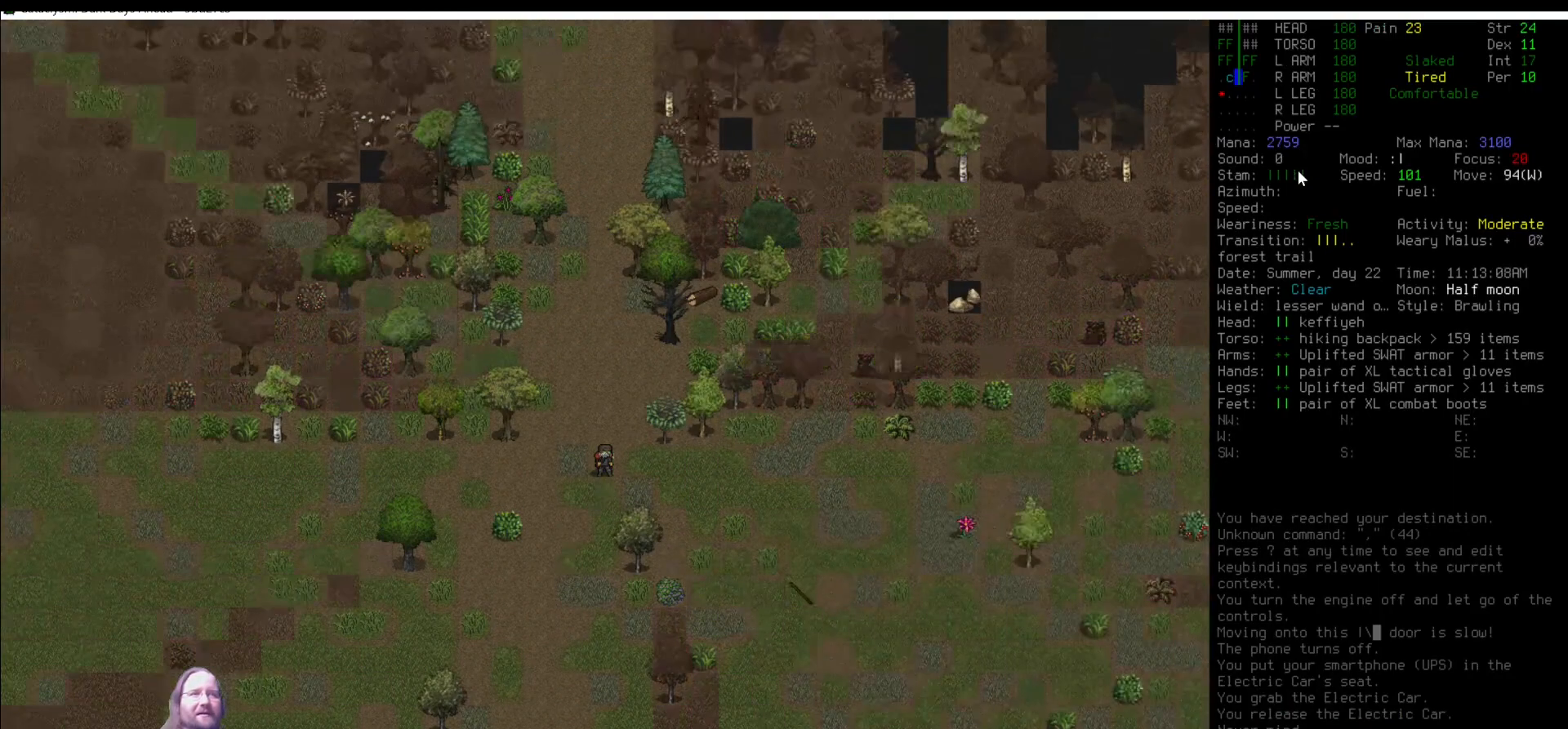
{"keys": ["num7"], "mouse": [], "events": [[17, "num8", "down"], [84, "num8", "up"], [387, "num7", "down"]]}
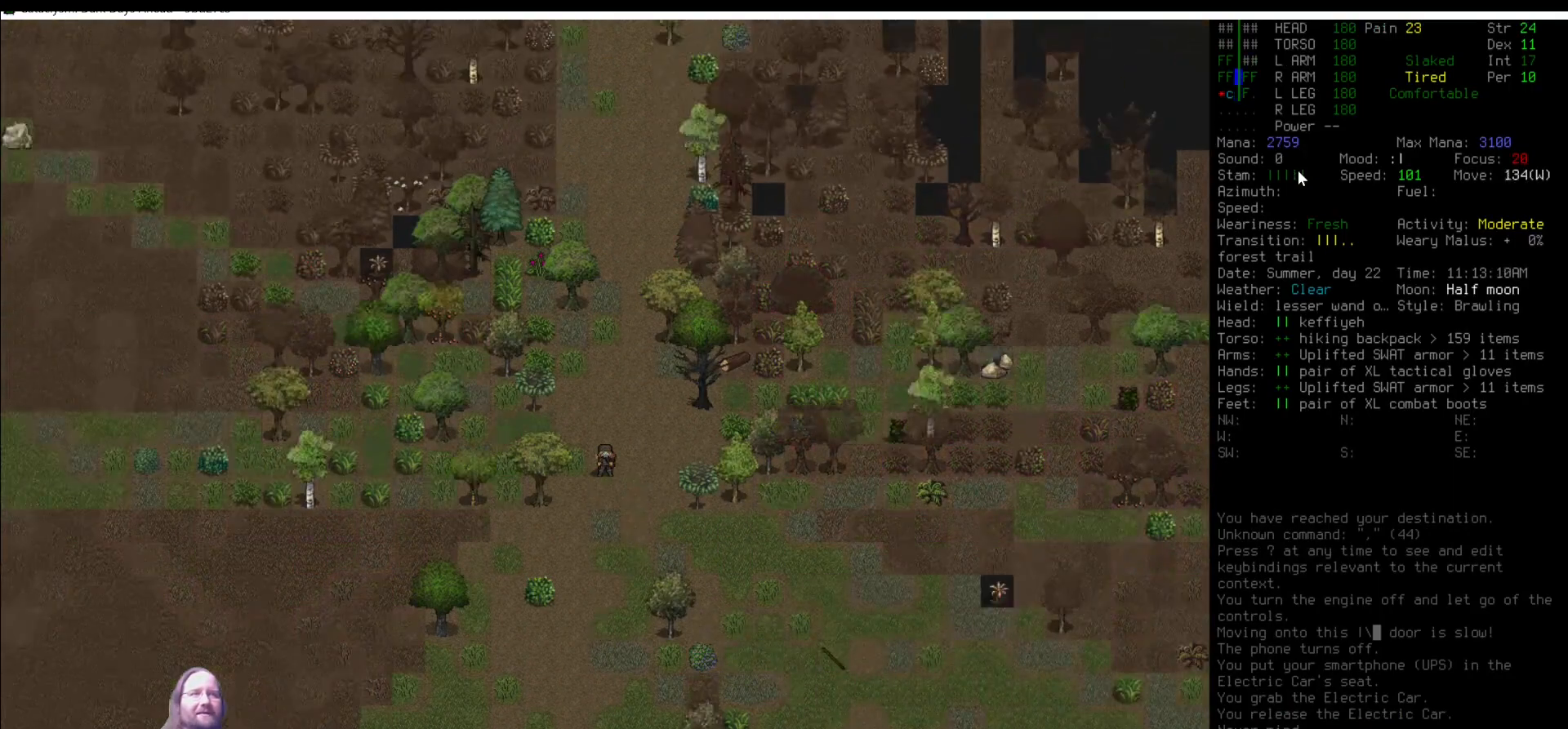
{"keys": [], "mouse": [], "events": [[17, "num7", "up"], [17, "num8", "down"], [135, "num8", "up"], [203, "num8", "down"], [304, "num8", "up"]]}
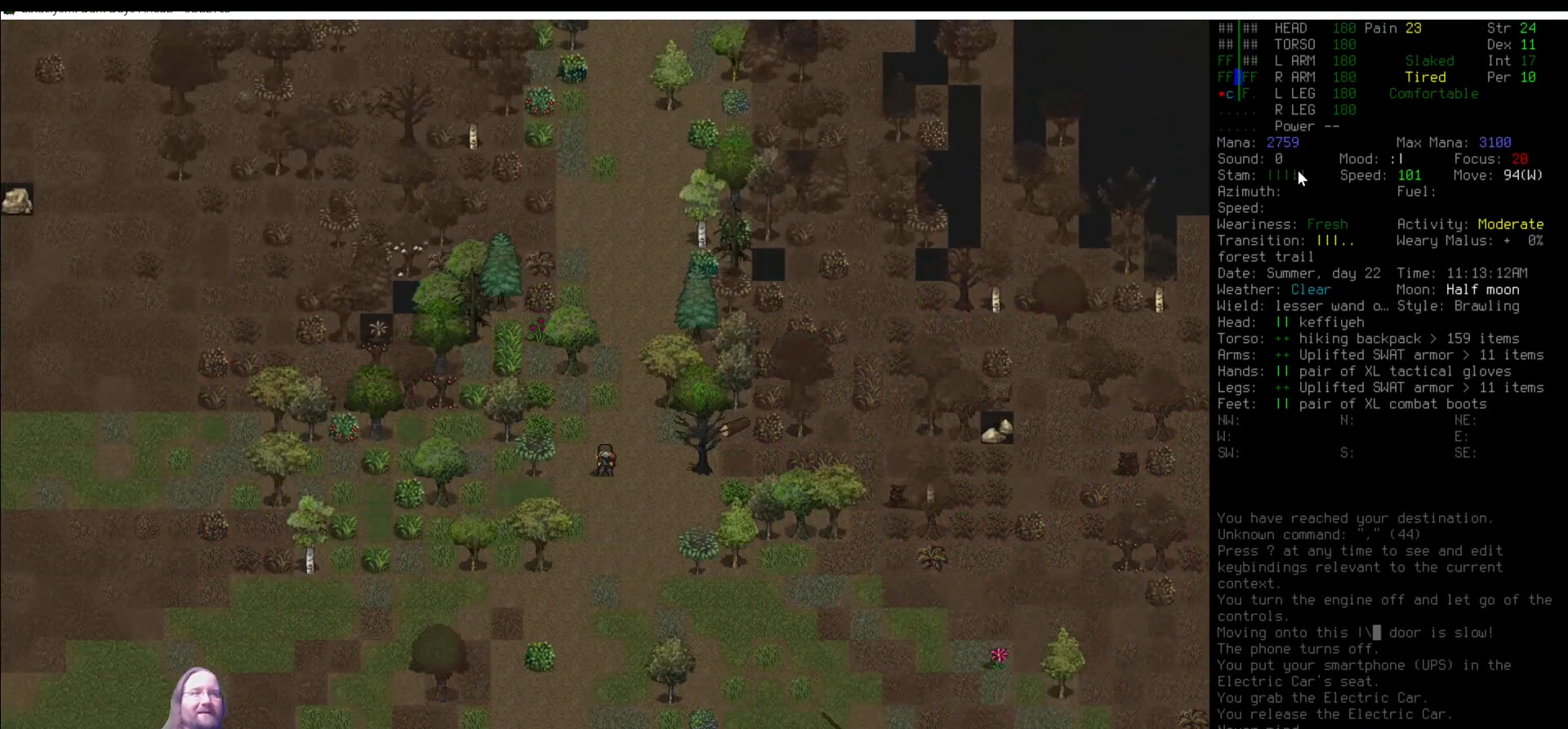
{"keys": [], "mouse": [], "events": []}
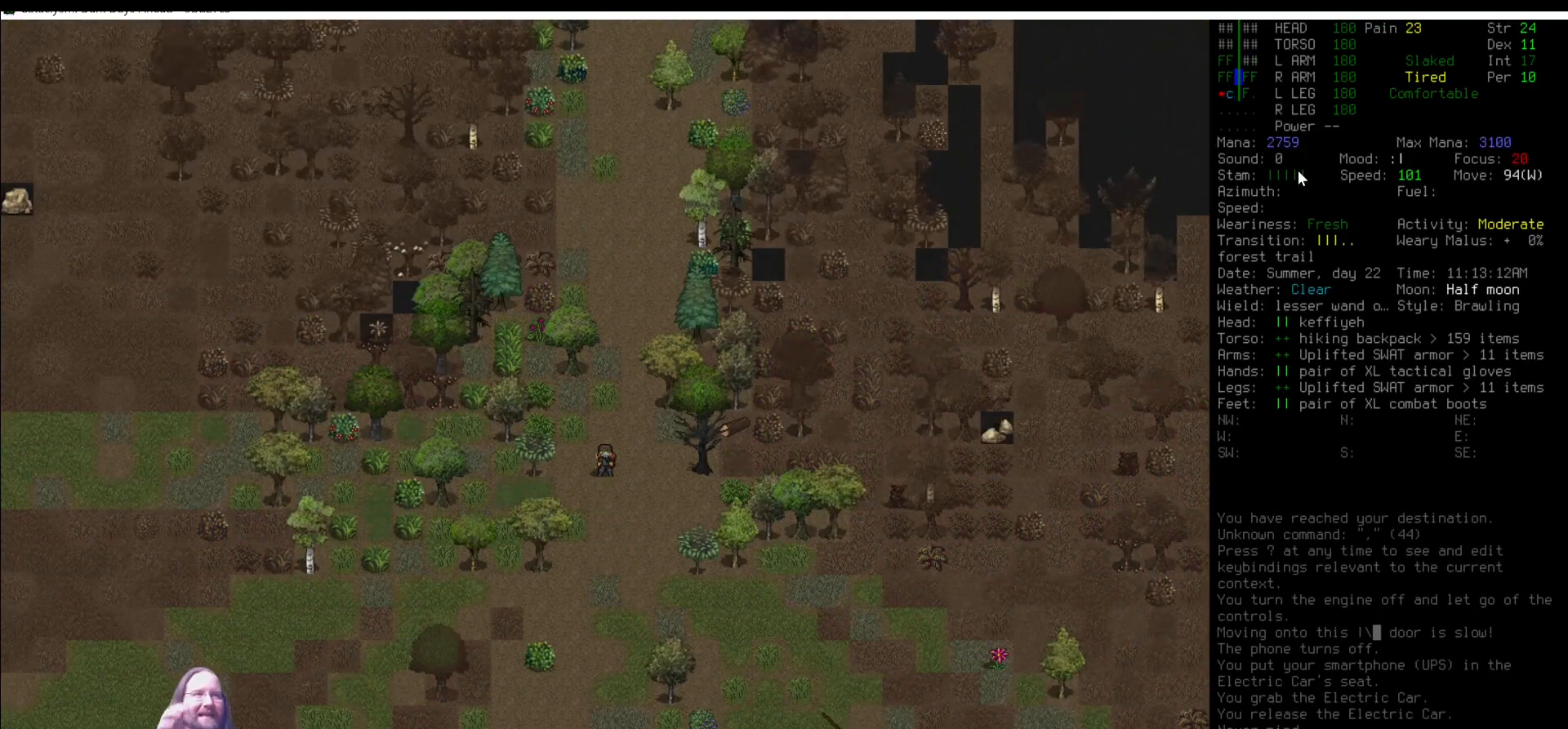
{"keys": [], "mouse": [], "events": []}
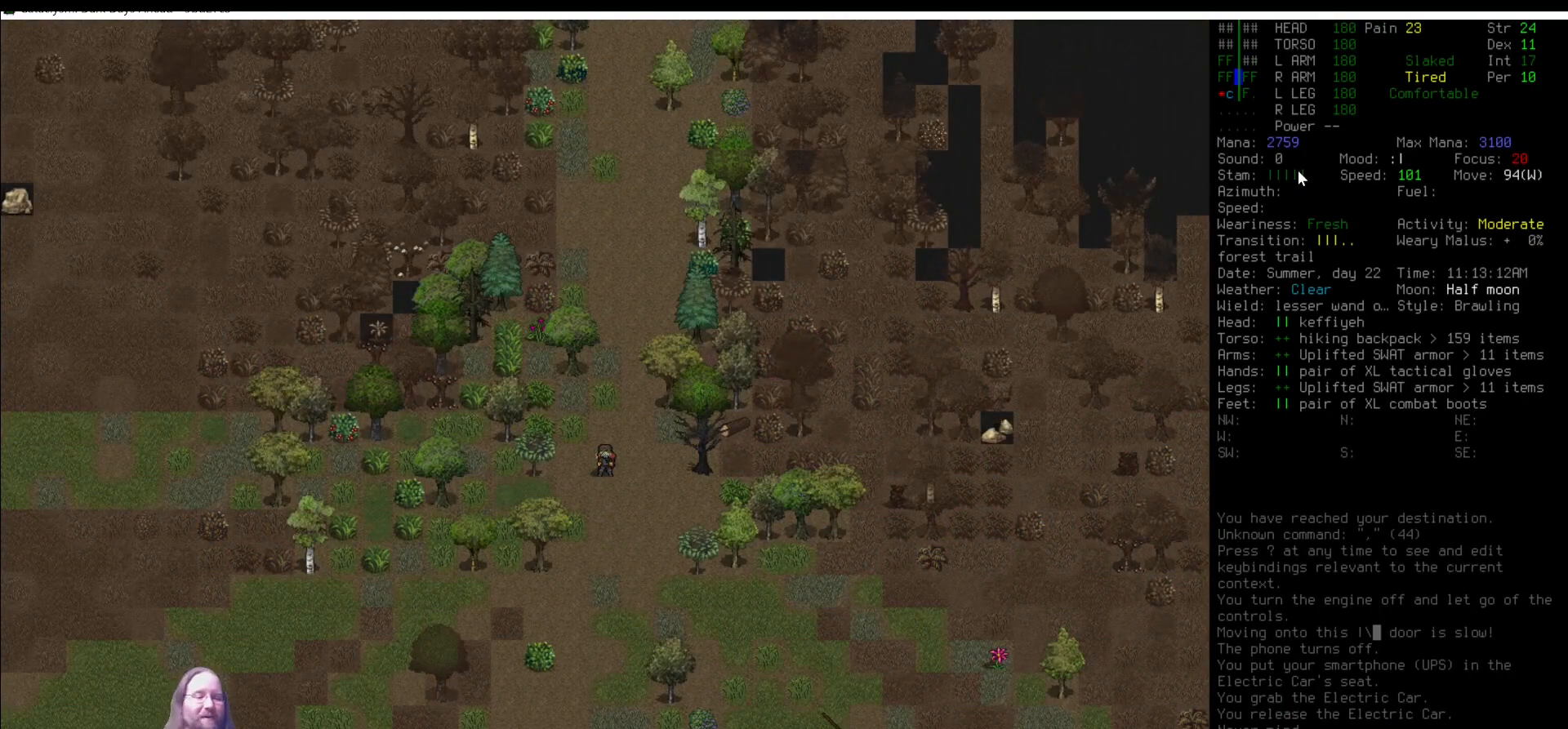
{"keys": [], "mouse": [], "events": [[354, "num8", "down"], [438, "num8", "up"]]}
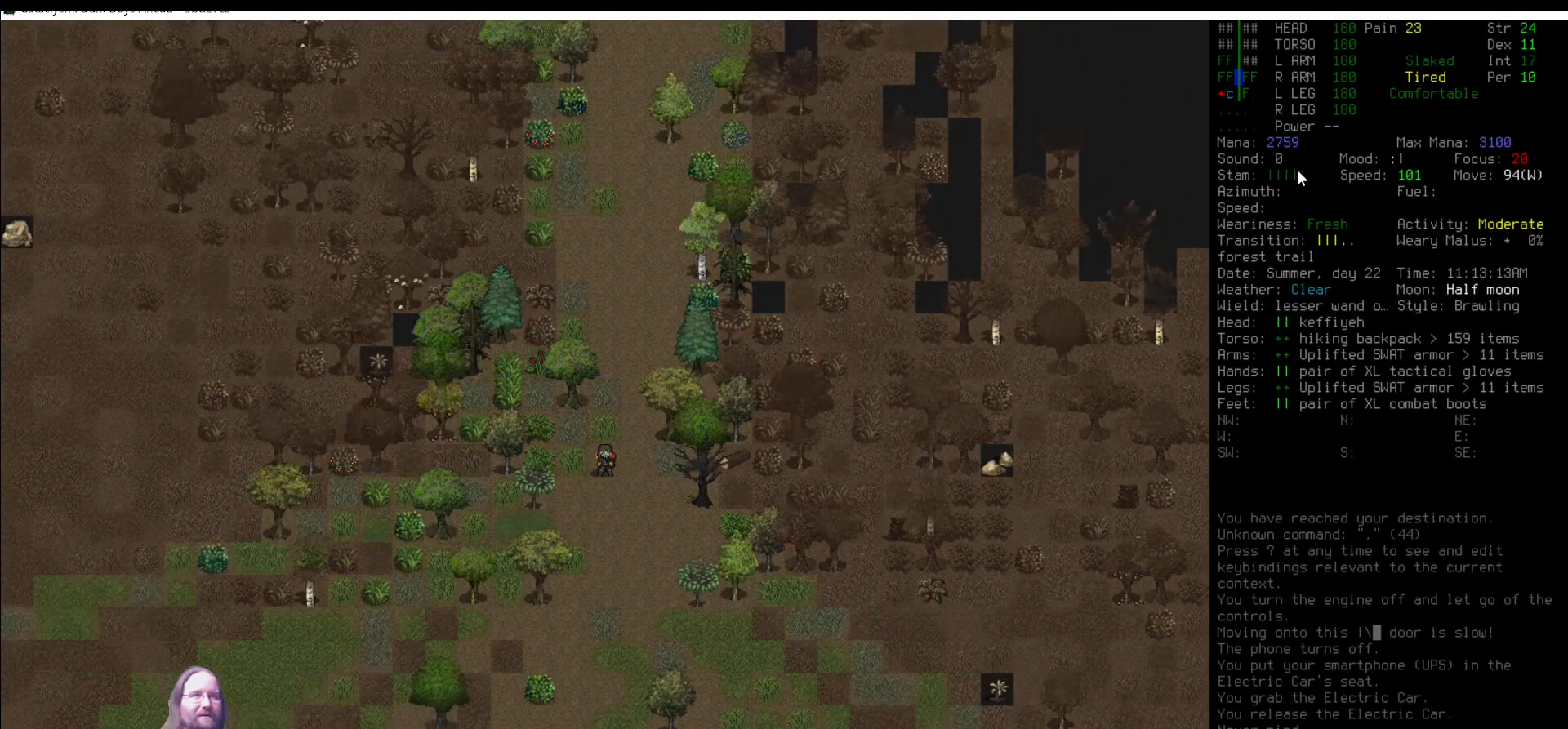
{"keys": [], "mouse": [], "events": [[85, "num9", "down"], [135, "num8", "down"], [203, "num9", "up"], [219, "num8", "up"], [337, "num8", "down"], [405, "num8", "up"]]}
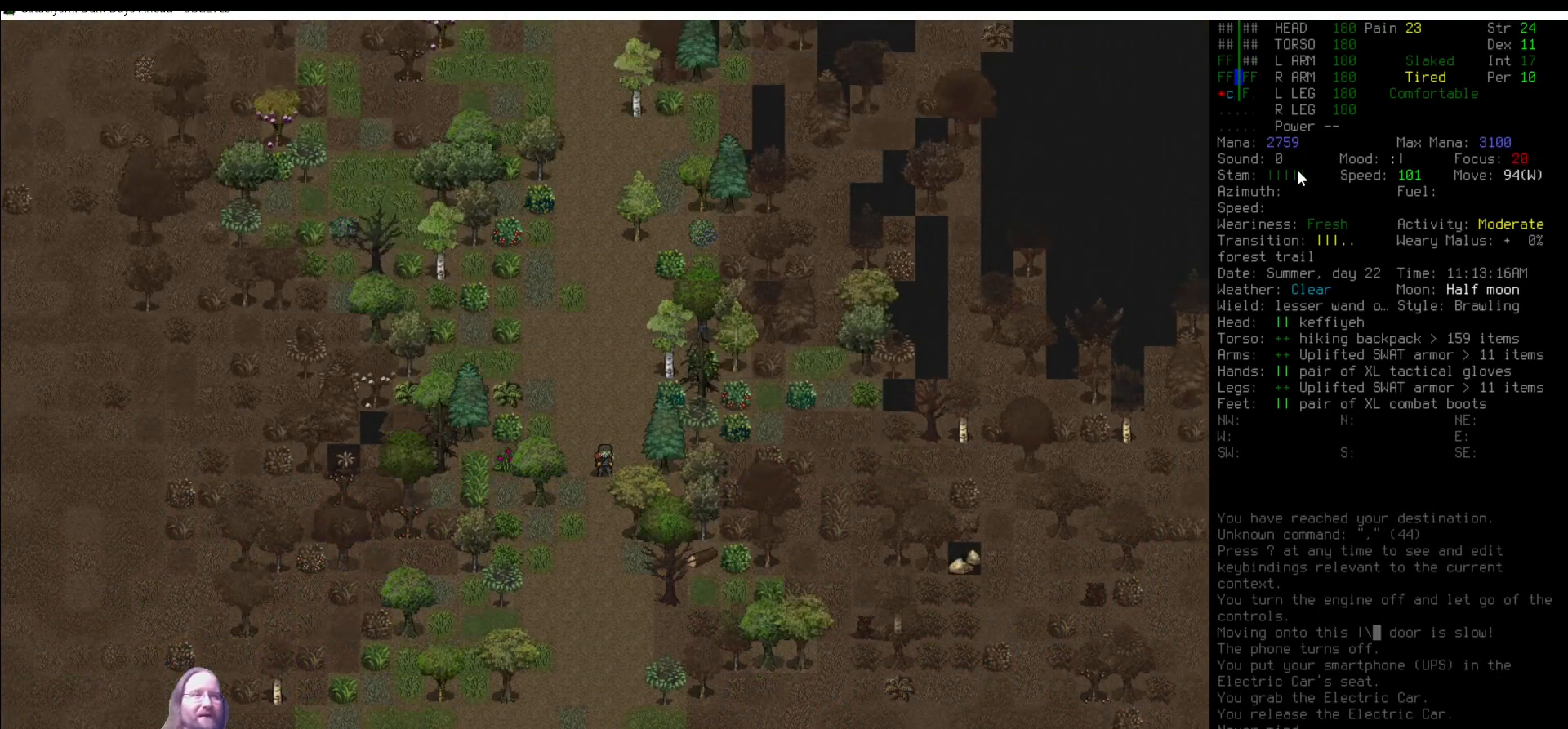
{"keys": [], "mouse": [], "events": [[67, "num8", "down"], [101, "num8", "up"]]}